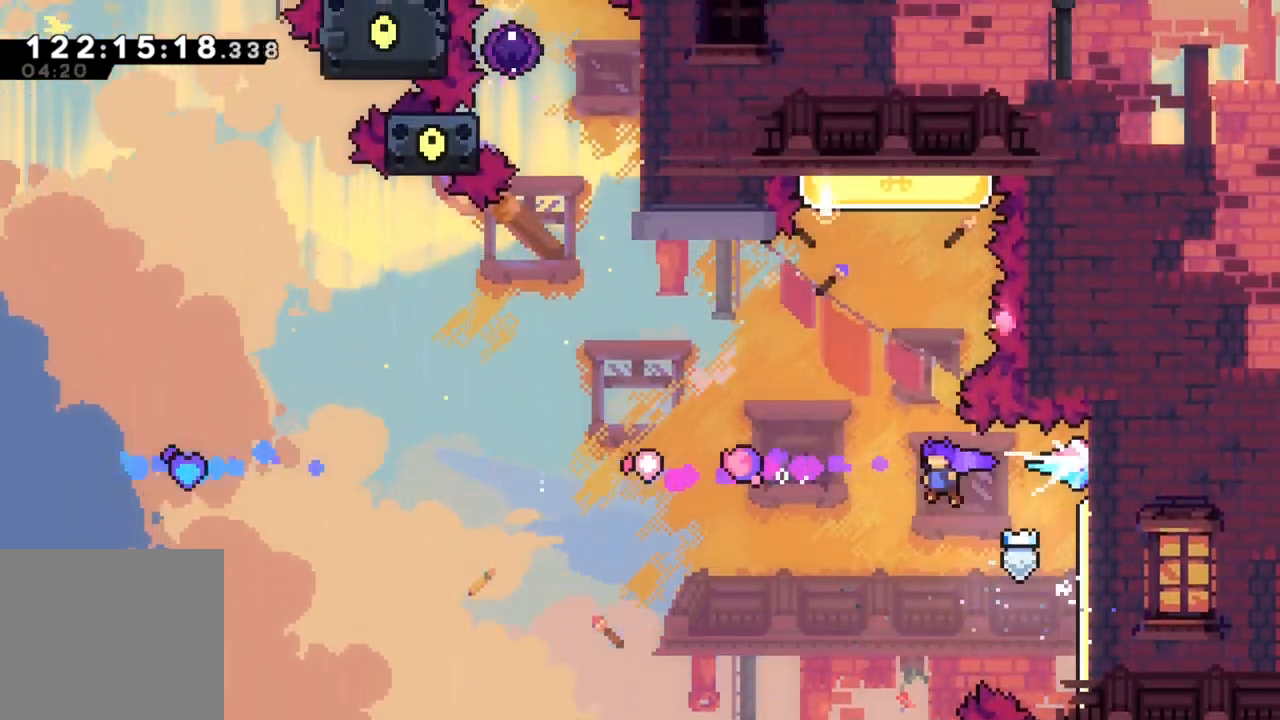
Gameplay with a controller (Xbox layout); each line is a JSON object with the inputs held at the frame after it. "events" lists button and stick changes between this image and that frame as [ms after this image, input, new state], when the widget could be followed in between. Not read: right_stick.
{"buttons": [], "left_stick": "up", "events": [[83, "R2", "up"], [133, "X", "down"], [133, "left_stick", "up"], [167, "A", "up"], [317, "X", "up"], [317, "left_stick", "up-left"], [500, "left_stick", "up"]]}
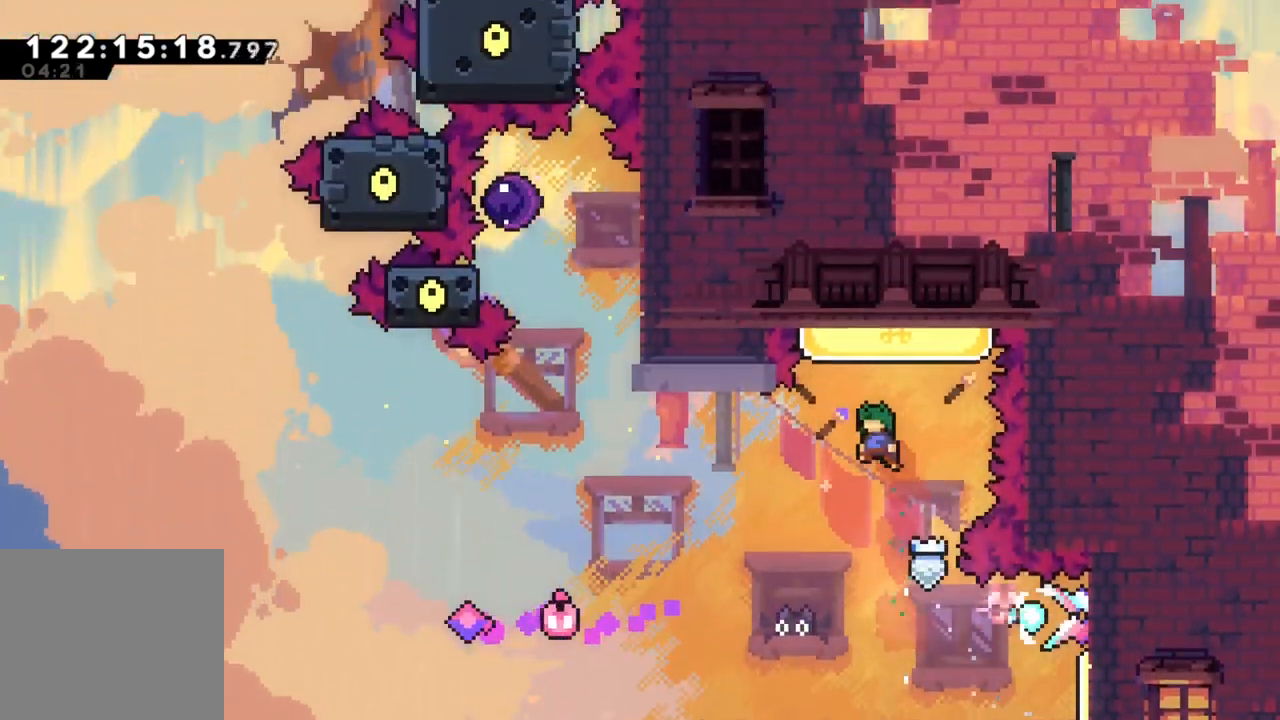
{"buttons": [], "left_stick": "center", "events": [[100, "X", "down"], [267, "left_stick", "center"], [283, "X", "up"]]}
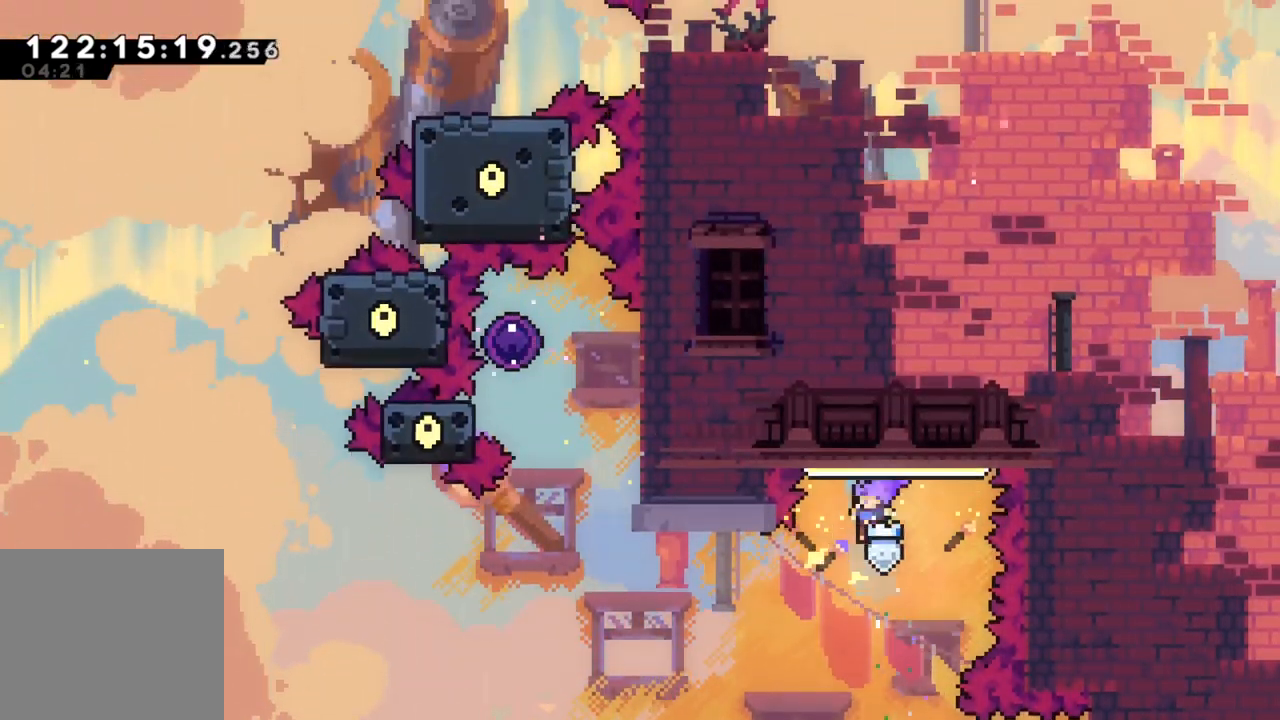
{"buttons": [], "left_stick": "up-left", "events": [[50, "left_stick", "left"], [100, "left_stick", "up-left"], [283, "X", "down"], [483, "X", "up"]]}
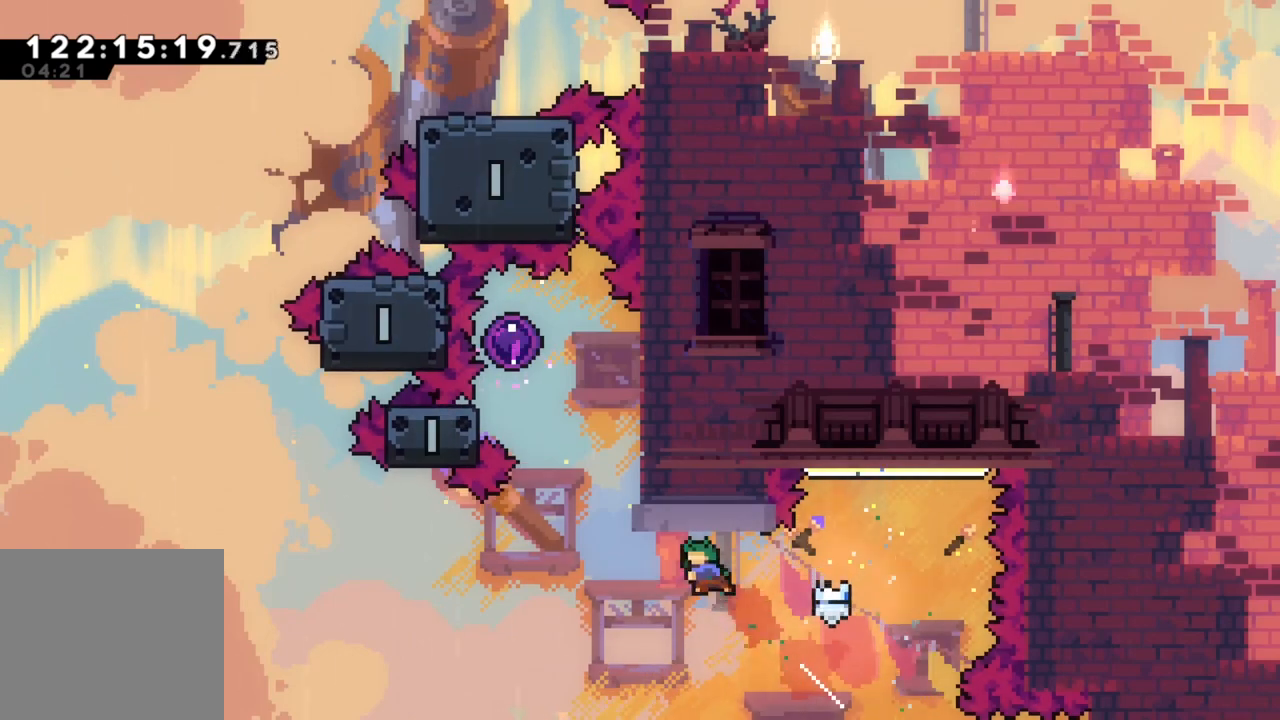
{"buttons": ["X"], "left_stick": "up-right", "events": [[333, "X", "down"], [350, "left_stick", "up"], [450, "left_stick", "up-right"]]}
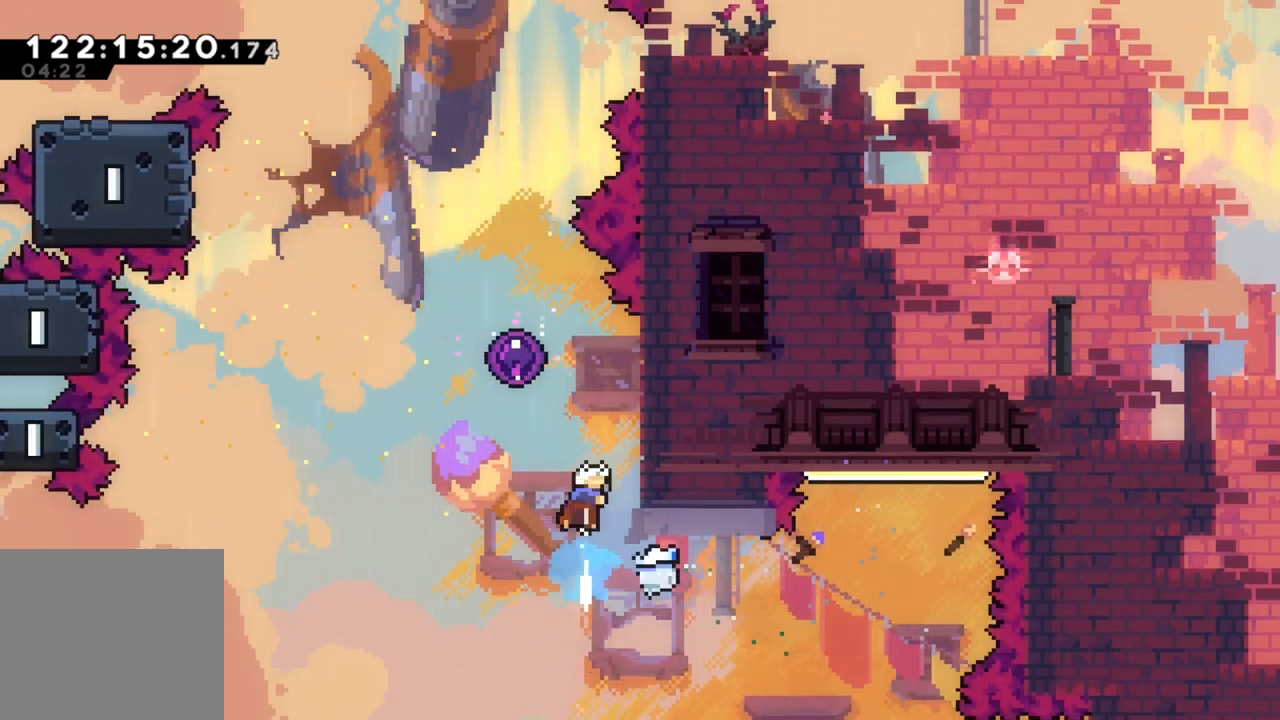
{"buttons": [], "left_stick": "left", "events": [[67, "left_stick", "right"], [83, "X", "up"], [400, "A", "down"], [400, "left_stick", "left"], [500, "A", "up"]]}
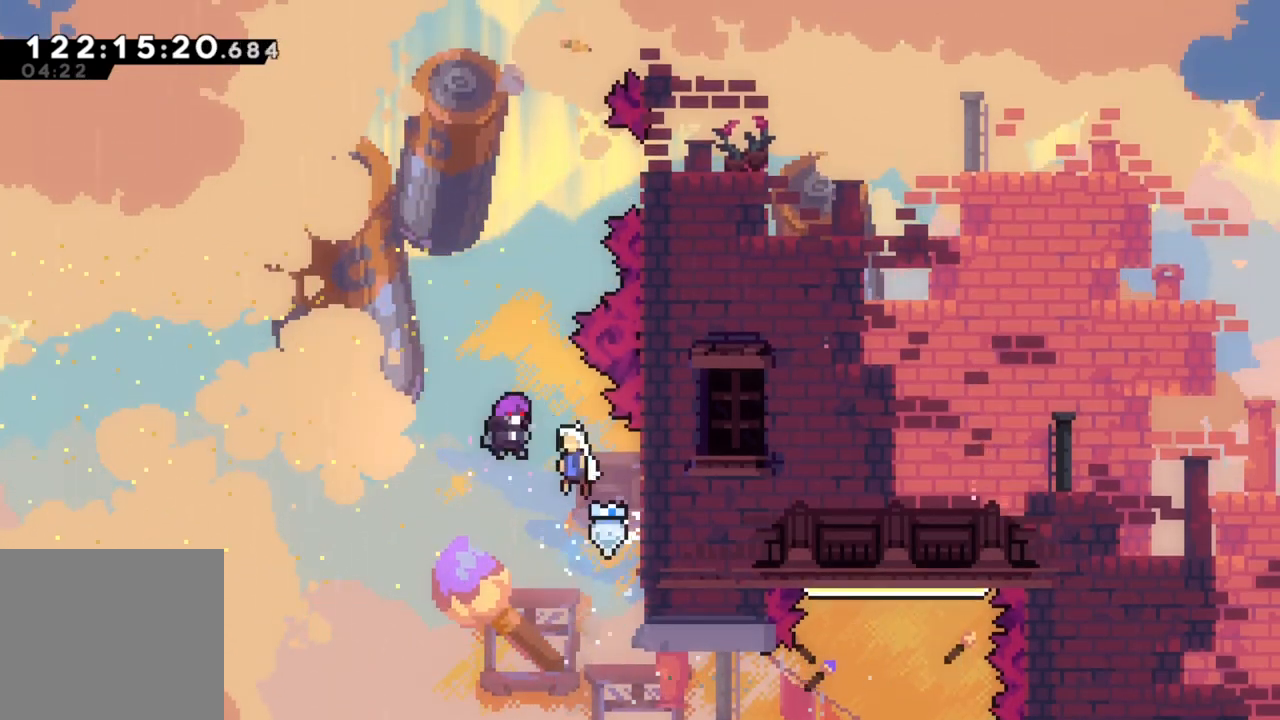
{"buttons": [], "left_stick": "center", "events": [[233, "left_stick", "center"]]}
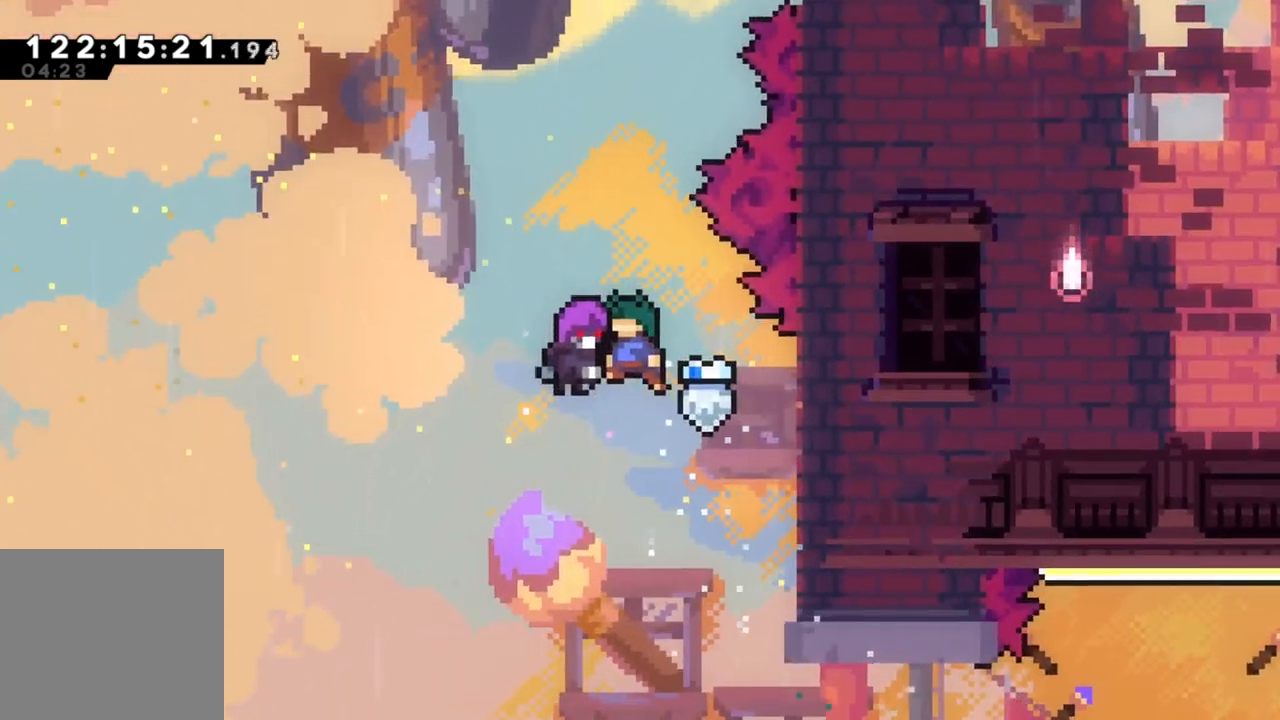
{"buttons": [], "left_stick": "center", "events": []}
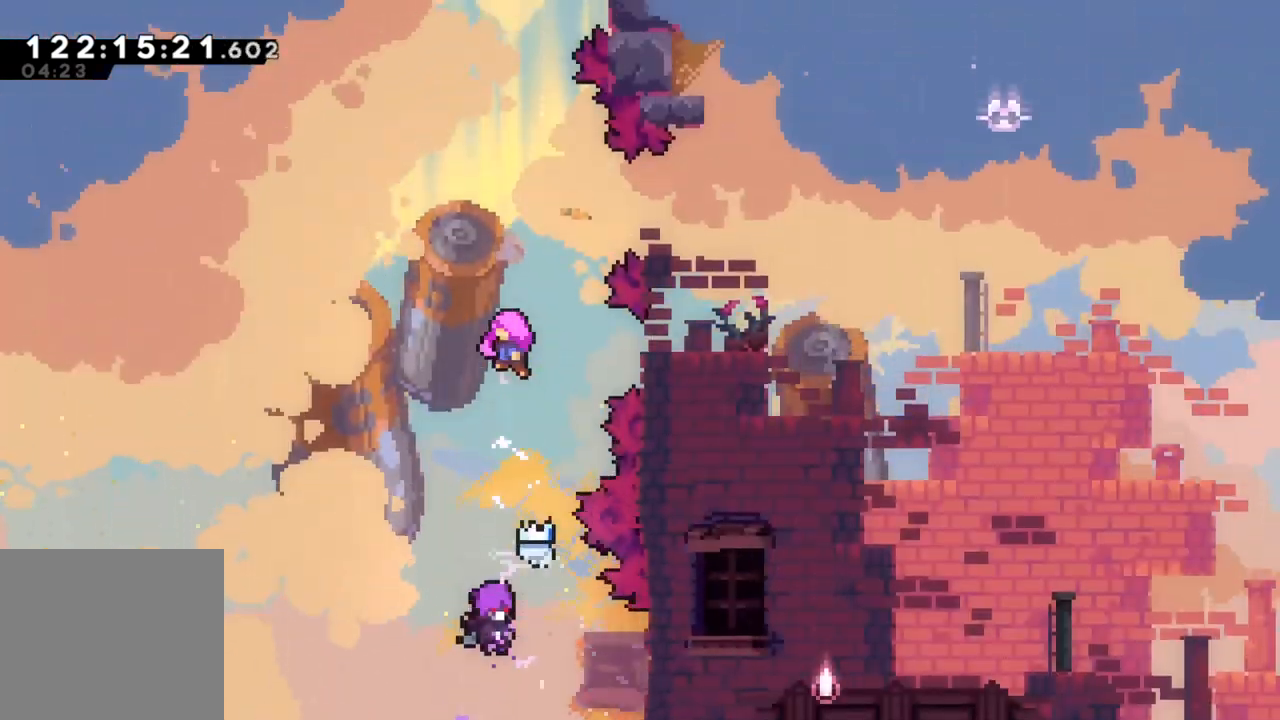
{"buttons": [], "left_stick": "center", "events": []}
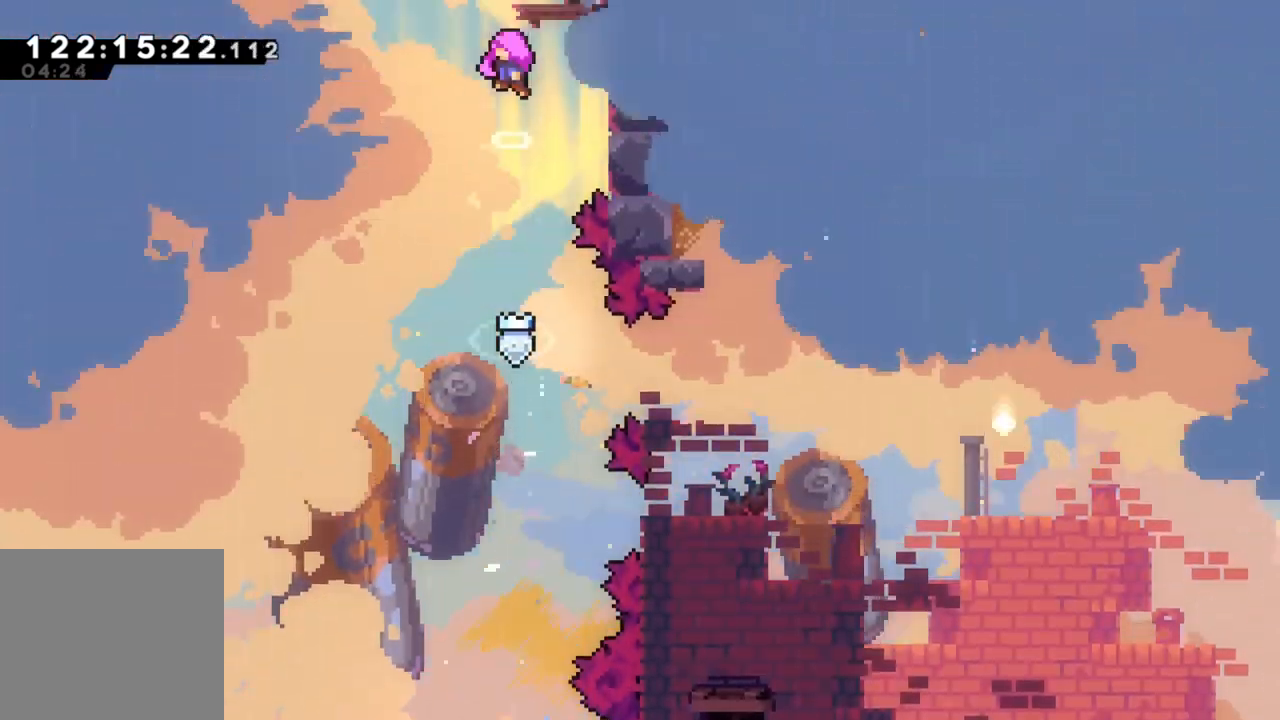
{"buttons": [], "left_stick": "center", "events": []}
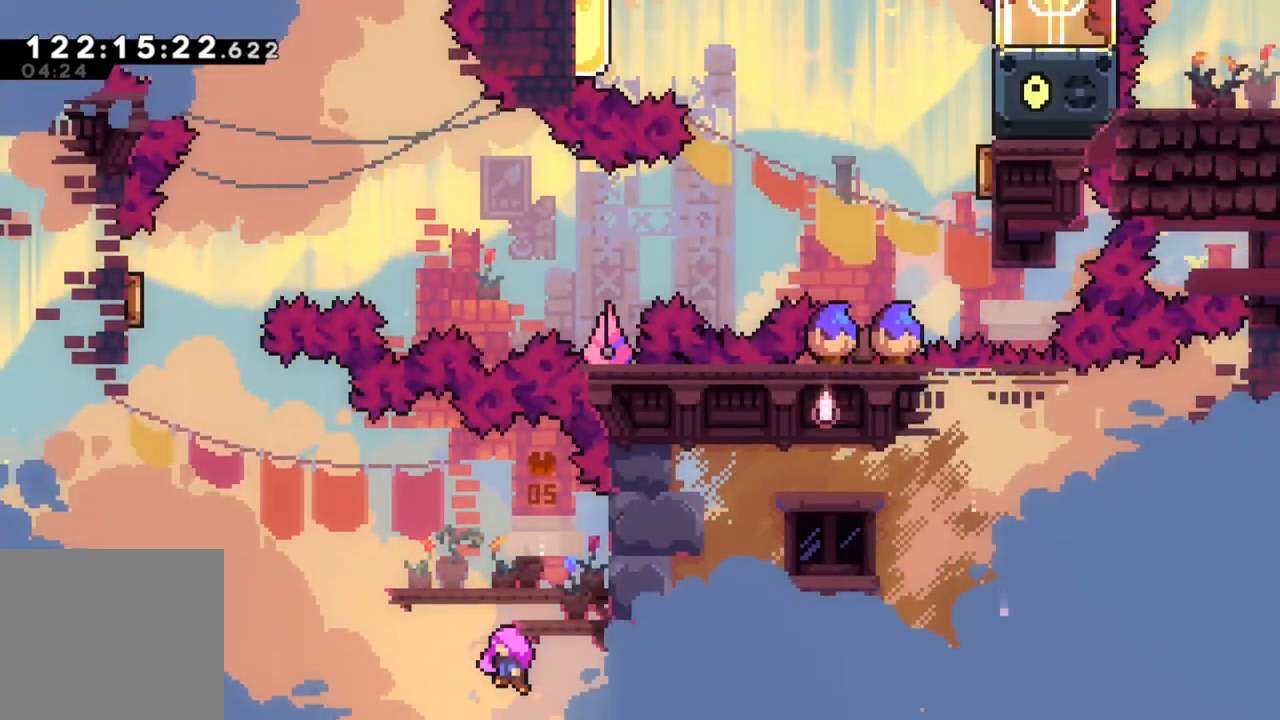
{"buttons": [], "left_stick": "center", "events": []}
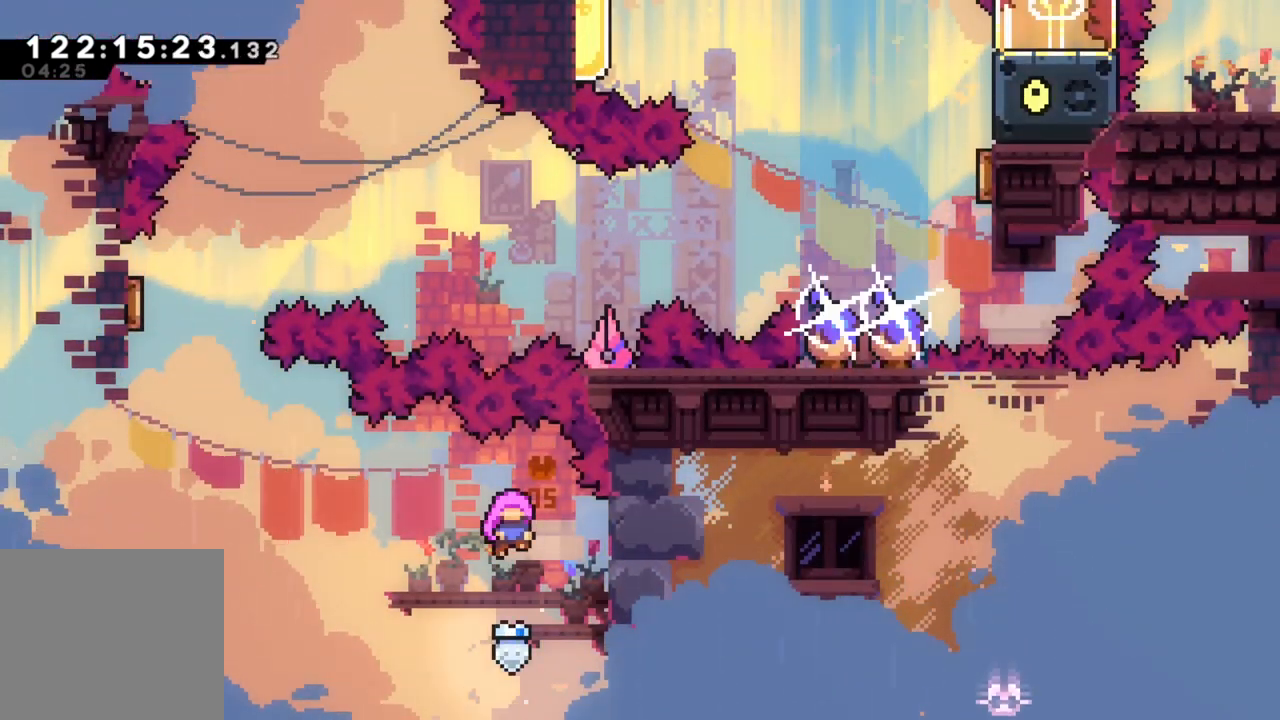
{"buttons": [], "left_stick": "center", "events": []}
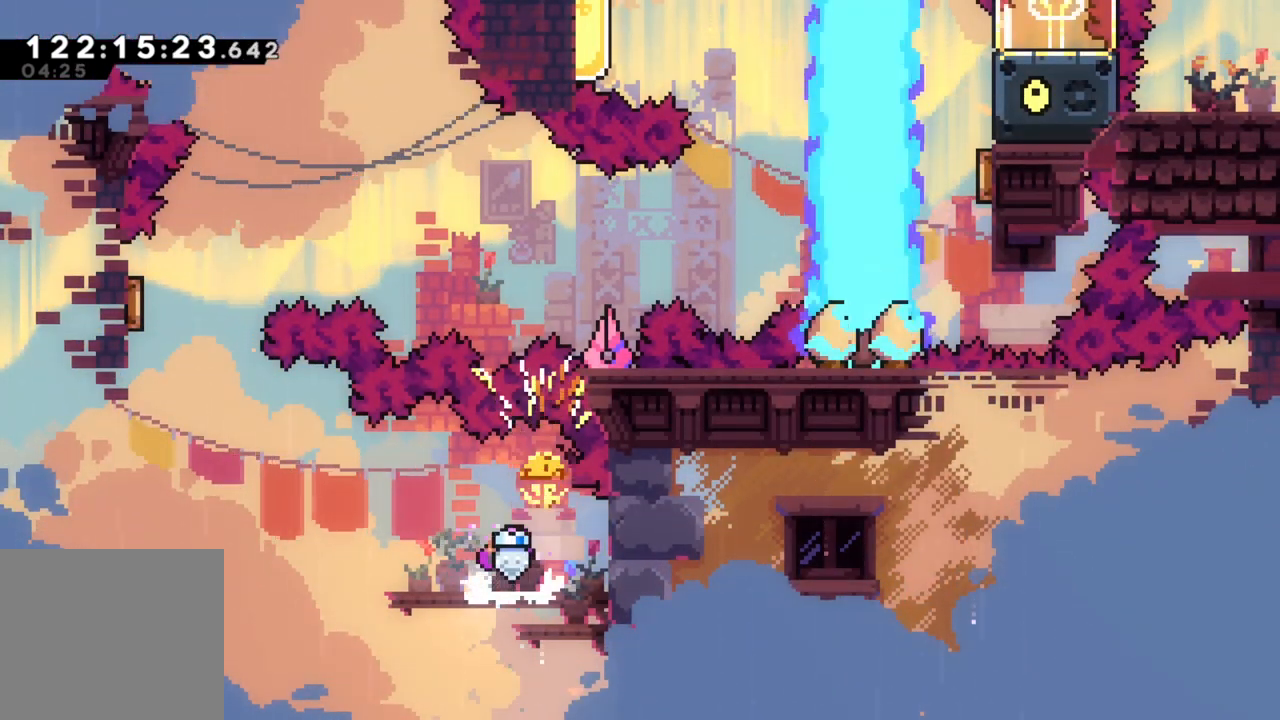
{"buttons": [], "left_stick": "center", "events": []}
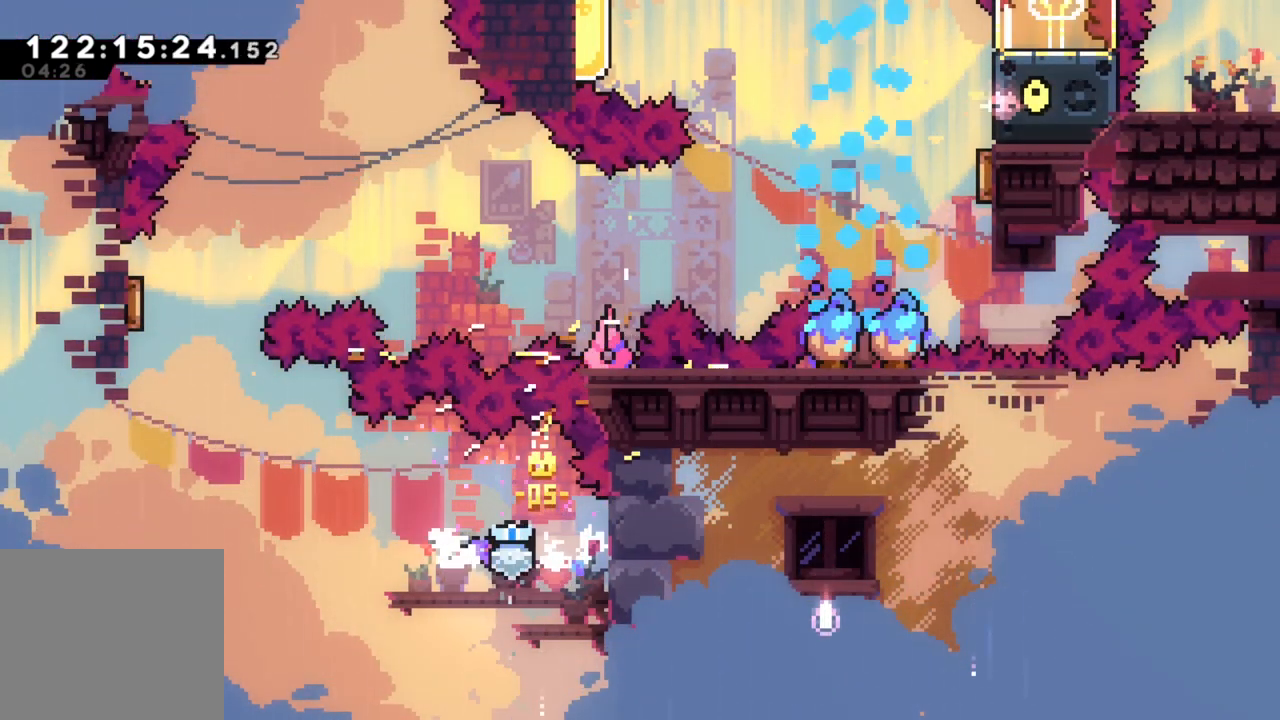
{"buttons": [], "left_stick": "center", "events": [[200, "left_stick", "left"], [317, "left_stick", "center"]]}
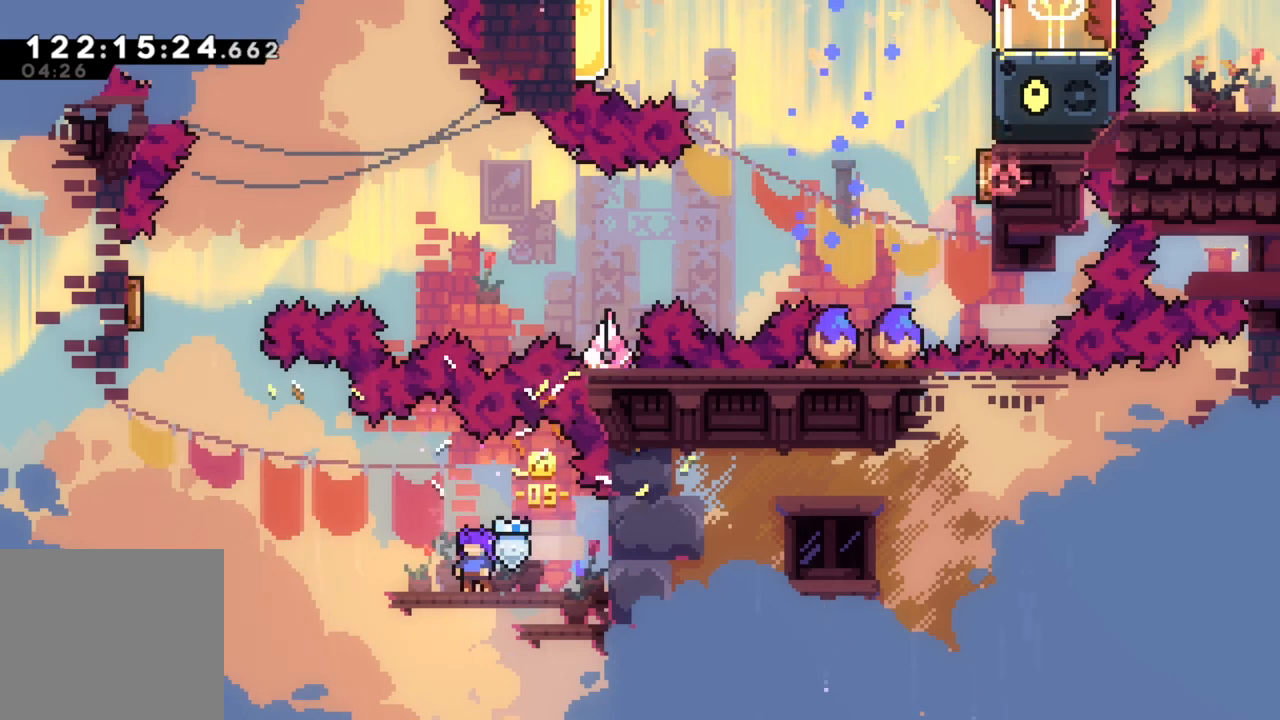
{"buttons": [], "left_stick": "center", "events": [[17, "left_stick", "left"], [100, "left_stick", "center"]]}
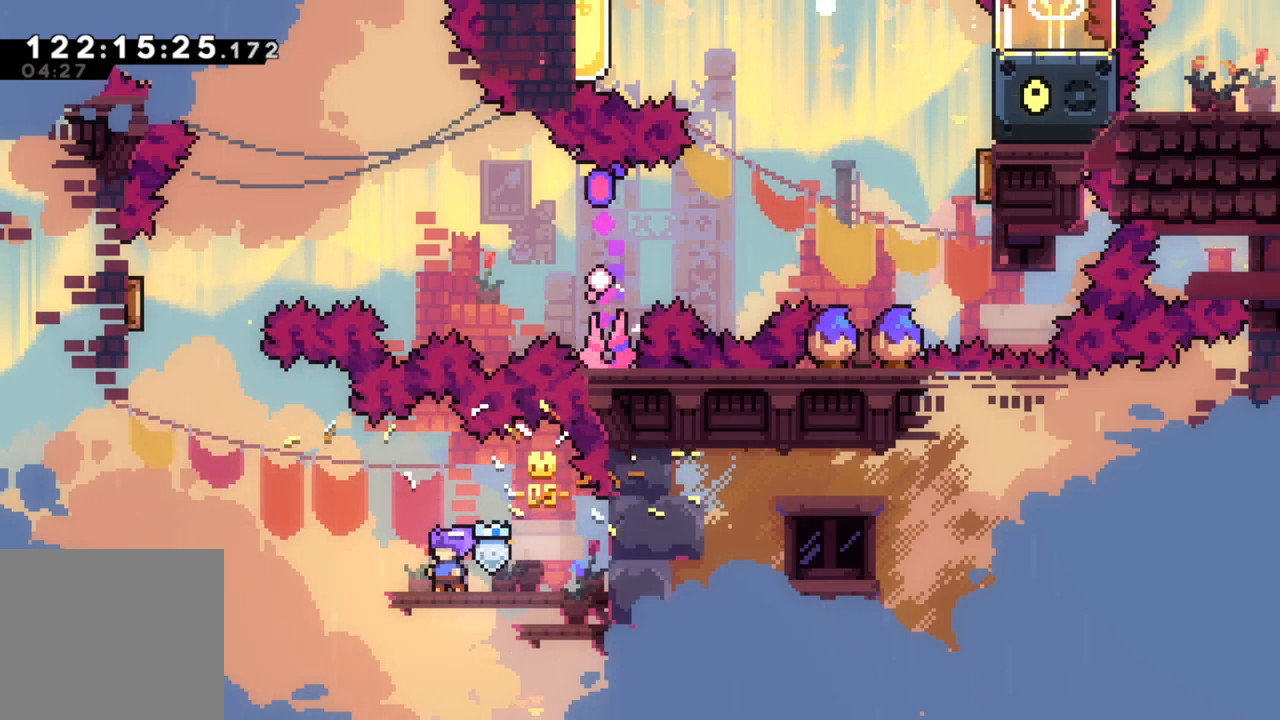
{"buttons": [], "left_stick": "center", "events": [[33, "left_stick", "left"], [117, "left_stick", "center"]]}
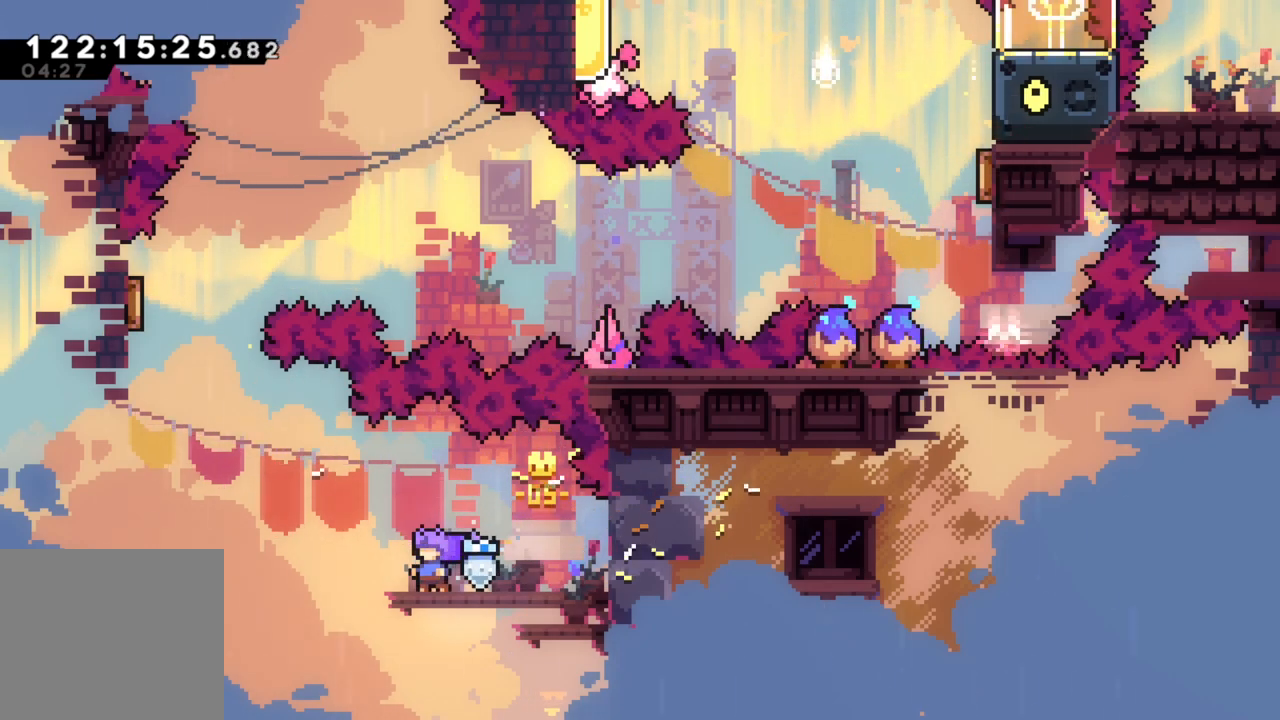
{"buttons": [], "left_stick": "center", "events": []}
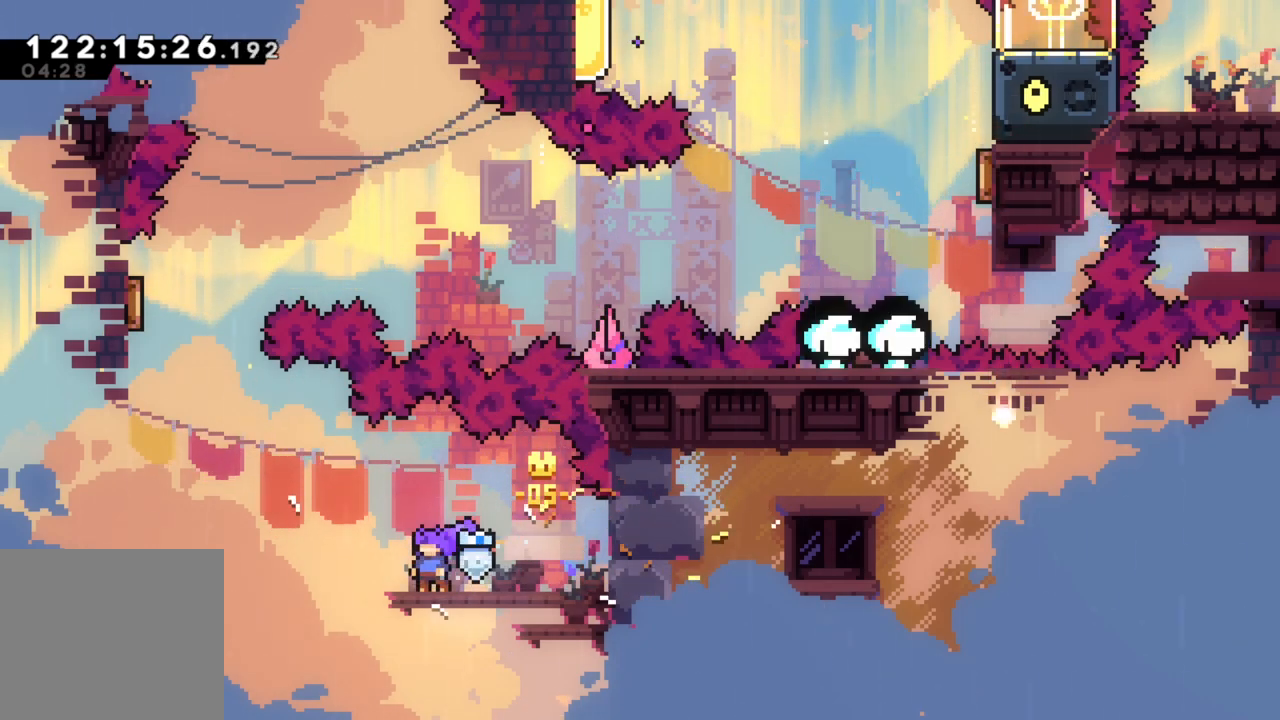
{"buttons": [], "left_stick": "center", "events": []}
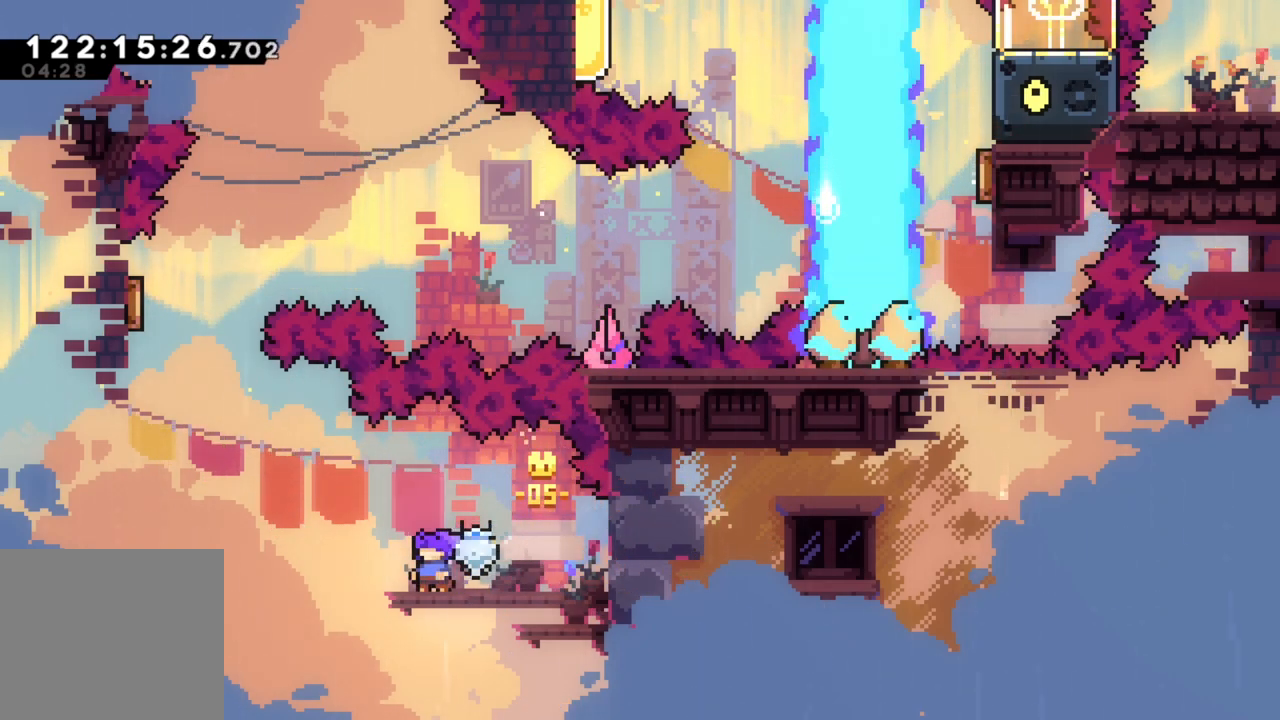
{"buttons": ["A"], "left_stick": "up-left", "events": [[233, "left_stick", "left"], [317, "A", "down"], [417, "left_stick", "up-left"]]}
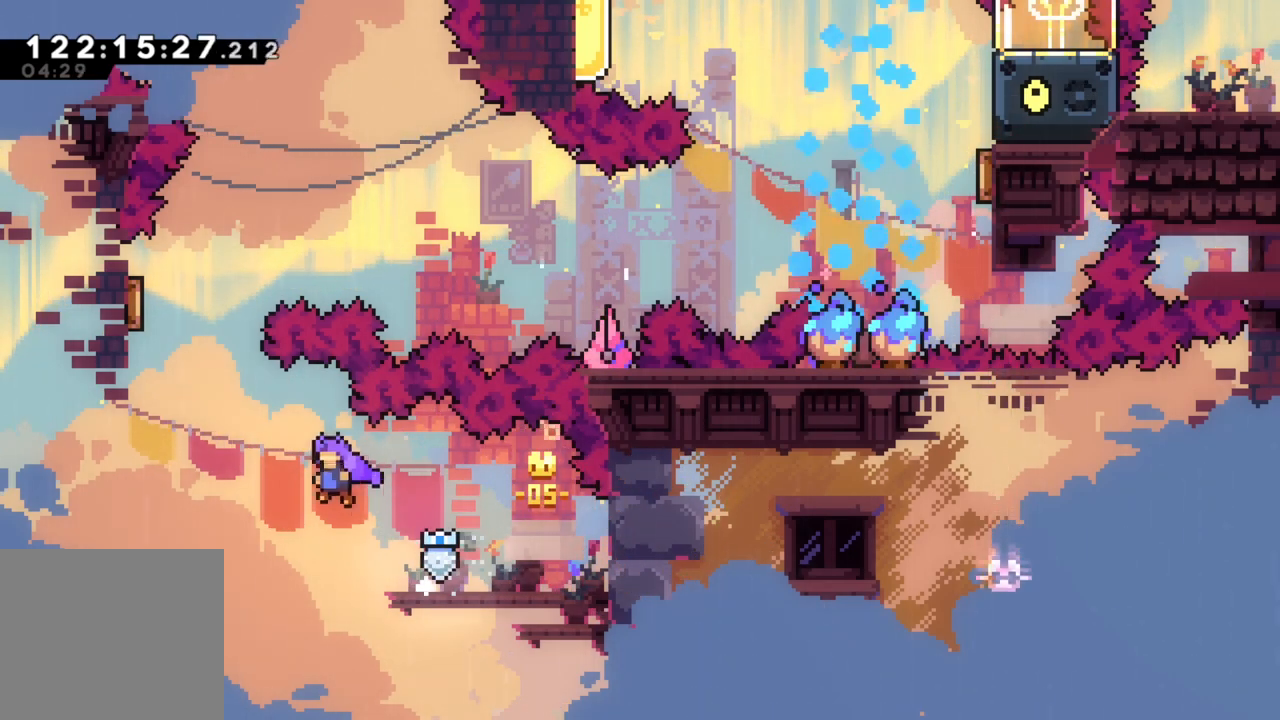
{"buttons": [], "left_stick": "up-left", "events": [[67, "A", "up"], [200, "X", "down"], [417, "X", "up"]]}
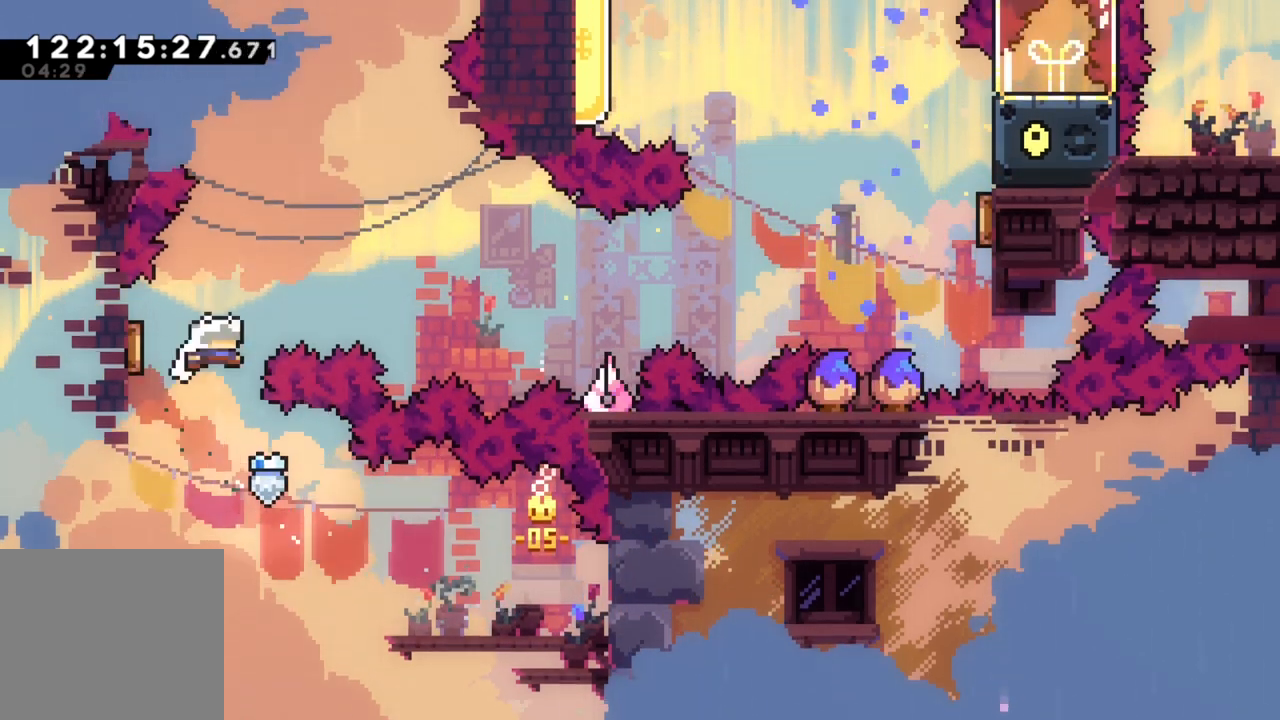
{"buttons": [], "left_stick": "up-left", "events": []}
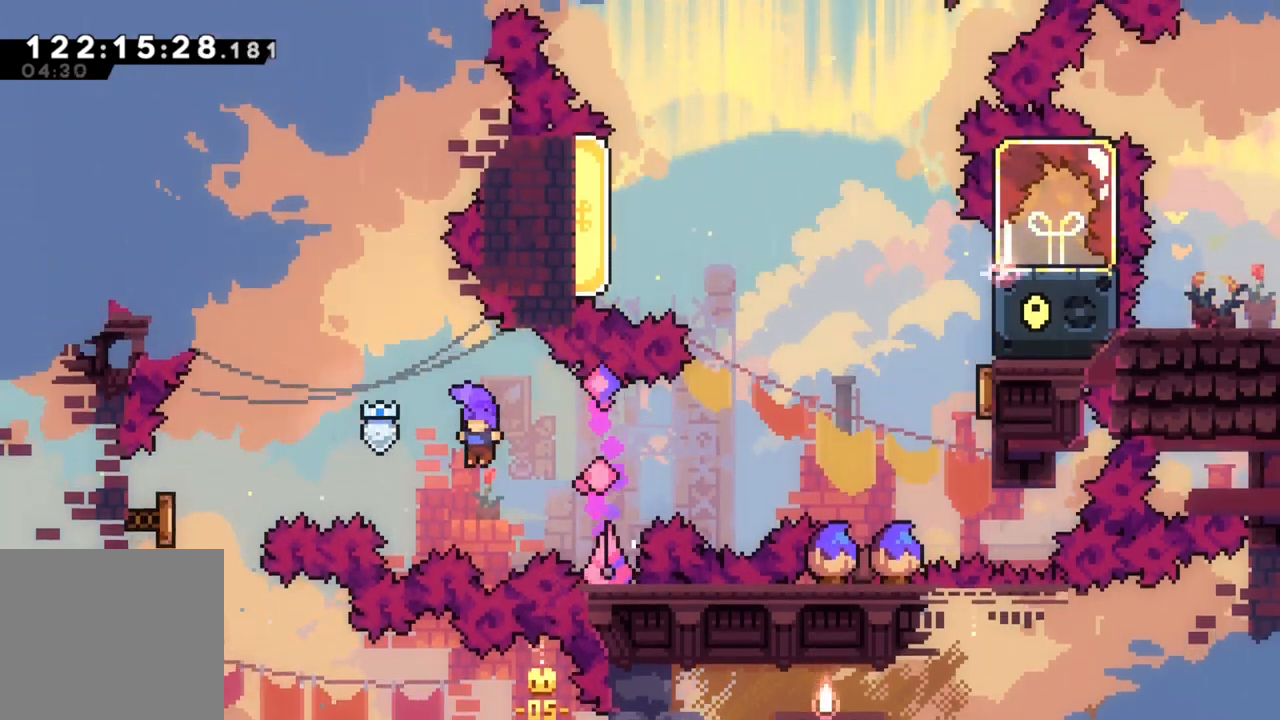
{"buttons": [], "left_stick": "up-left", "events": [[83, "X", "down"], [333, "X", "up"]]}
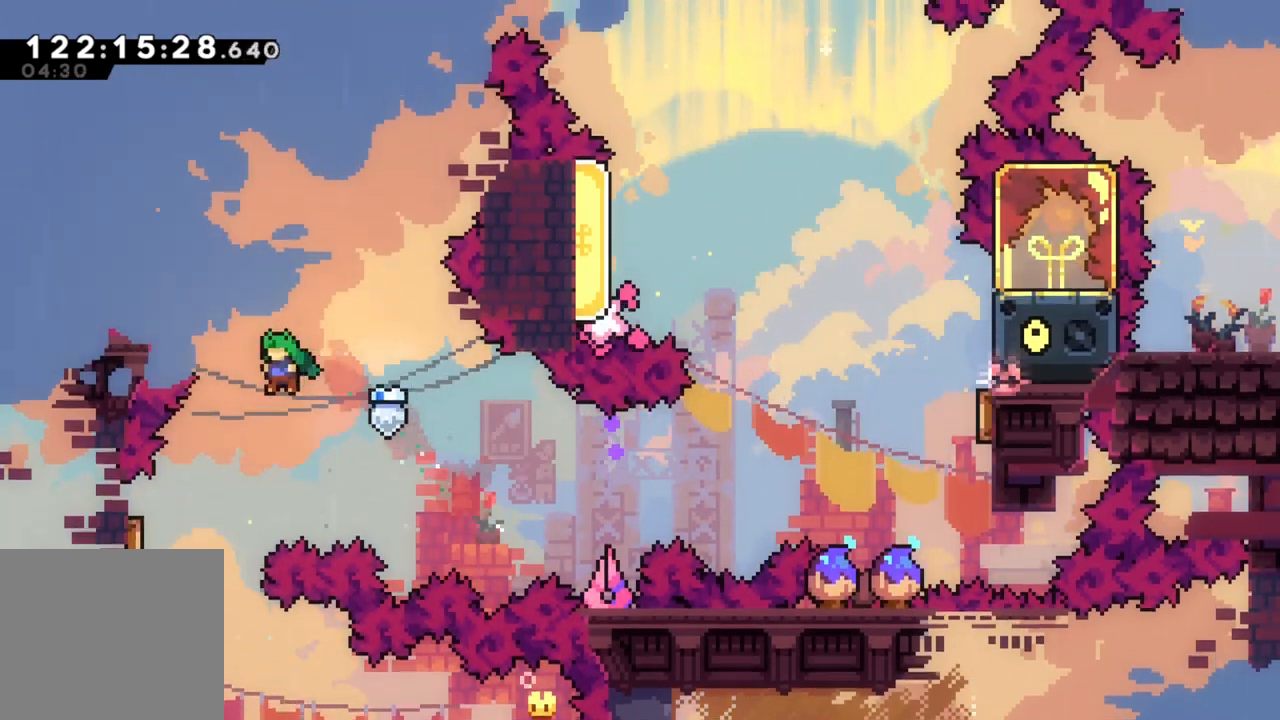
{"buttons": ["X"], "left_stick": "left", "events": [[217, "left_stick", "center"], [333, "left_stick", "left"], [367, "X", "down"]]}
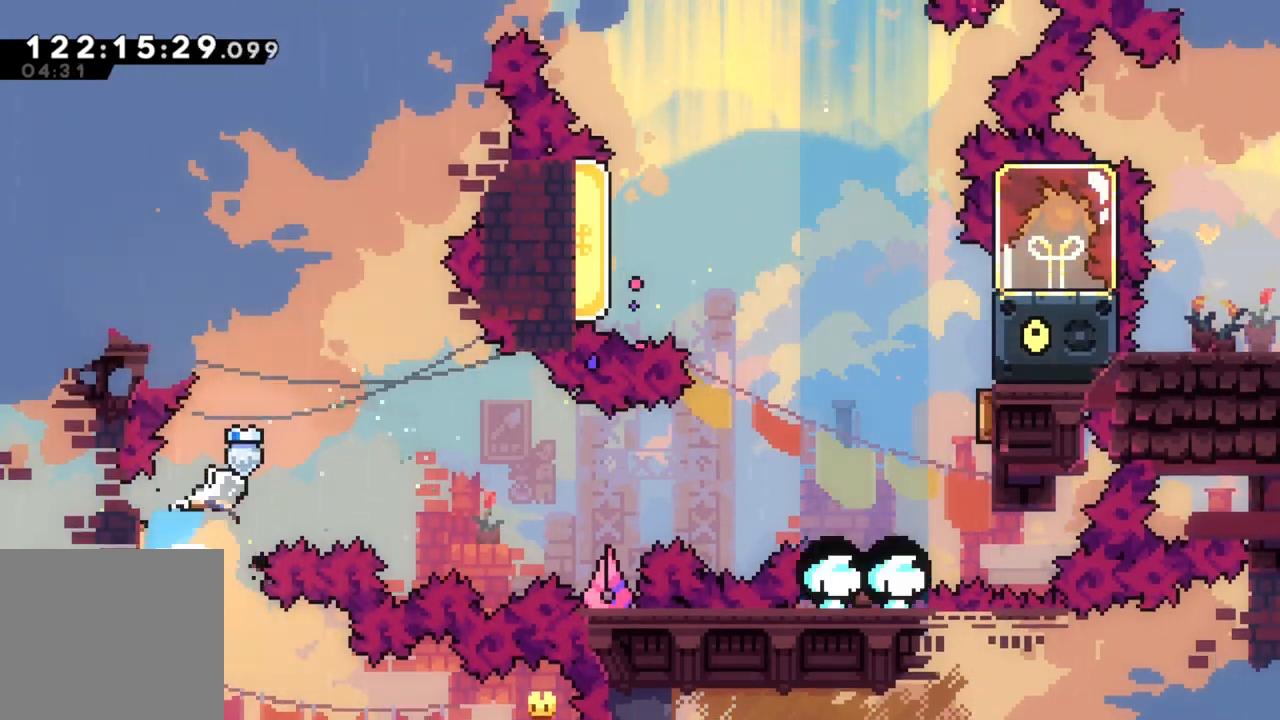
{"buttons": [], "left_stick": "right", "events": [[67, "X", "up"], [83, "left_stick", "center"], [383, "left_stick", "right"]]}
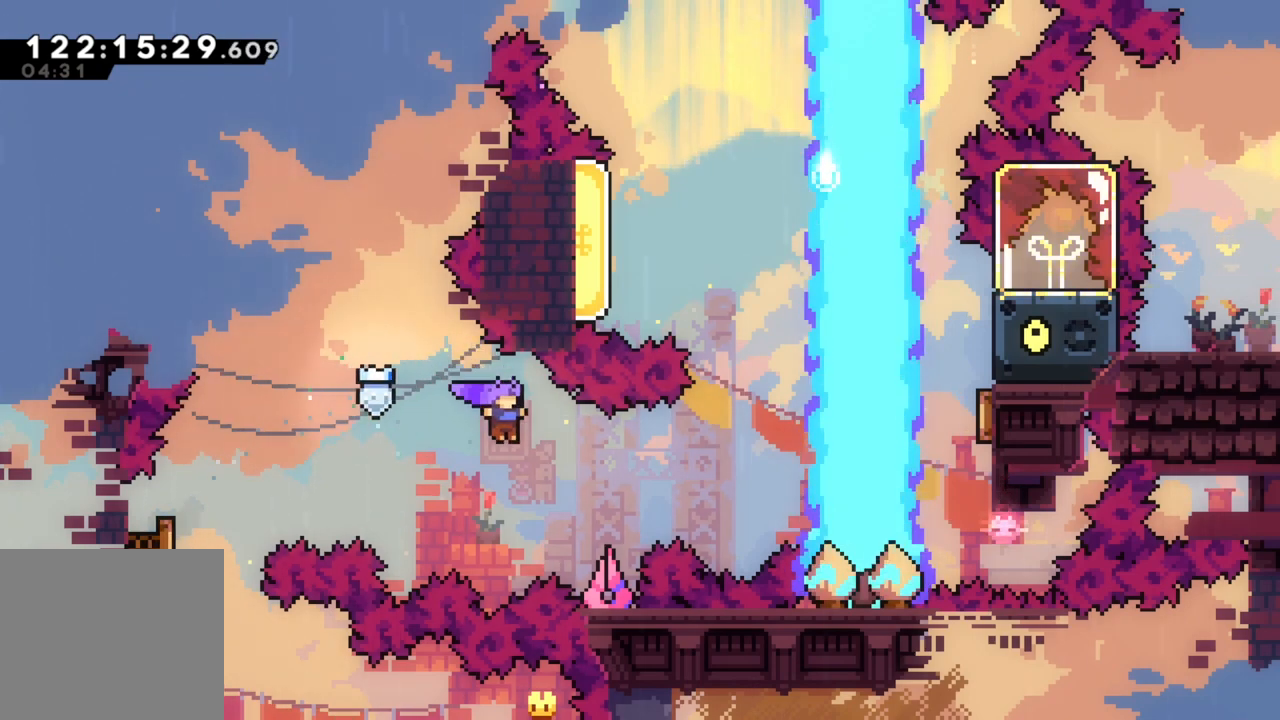
{"buttons": [], "left_stick": "up", "events": [[117, "X", "down"], [283, "X", "up"], [350, "left_stick", "center"], [483, "left_stick", "up"]]}
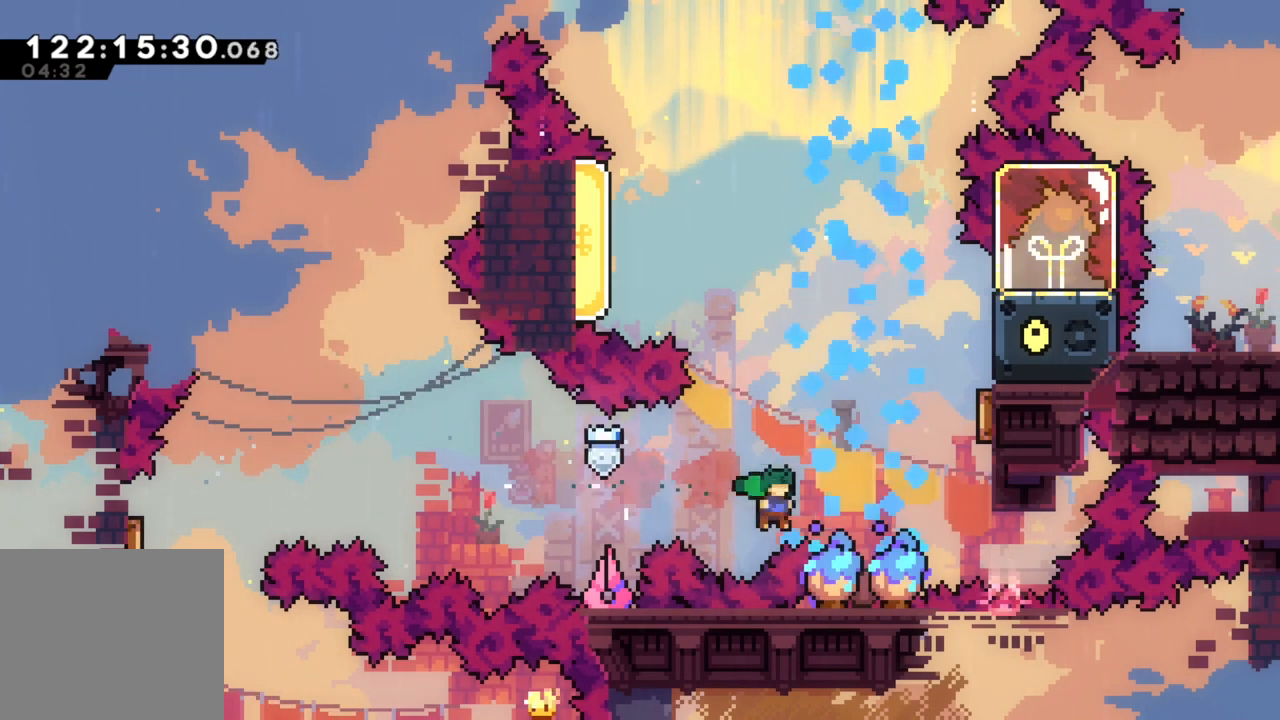
{"buttons": ["X"], "left_stick": "right", "events": [[17, "X", "down"], [200, "left_stick", "right"]]}
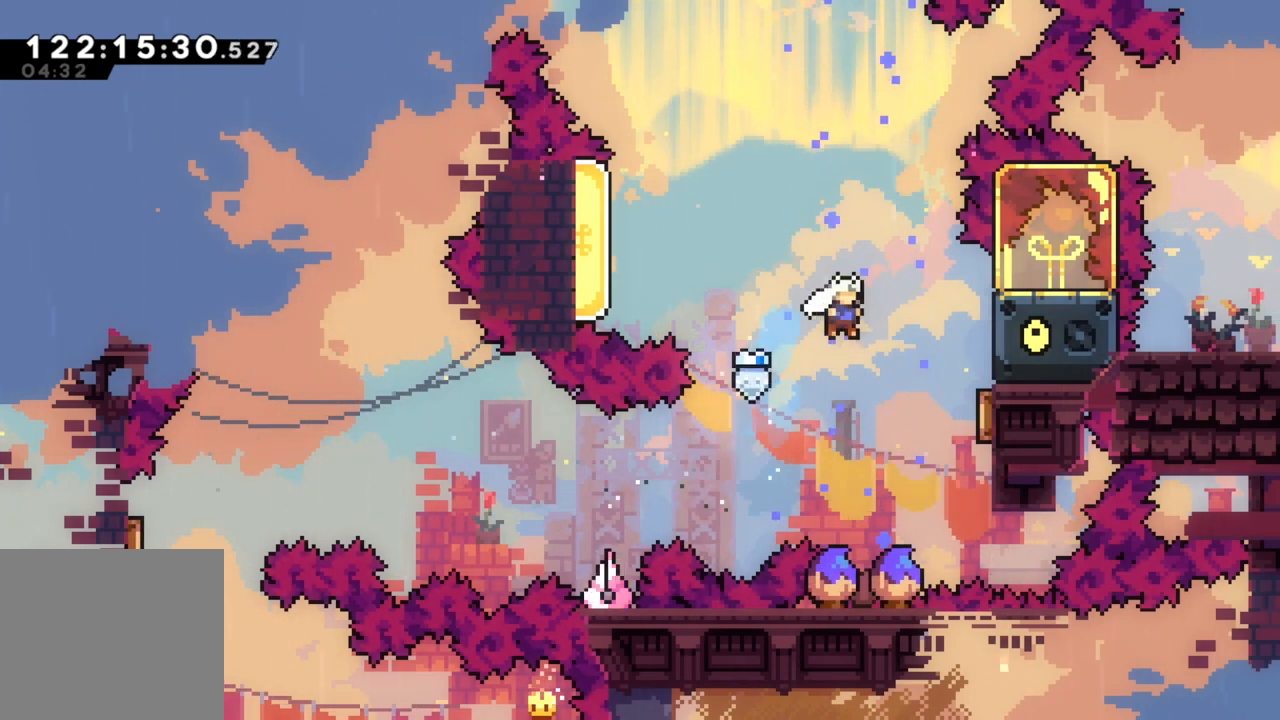
{"buttons": ["A", "R2"], "left_stick": "up-right", "events": [[250, "X", "up"], [267, "R2", "down"], [317, "left_stick", "up-right"], [367, "A", "down"]]}
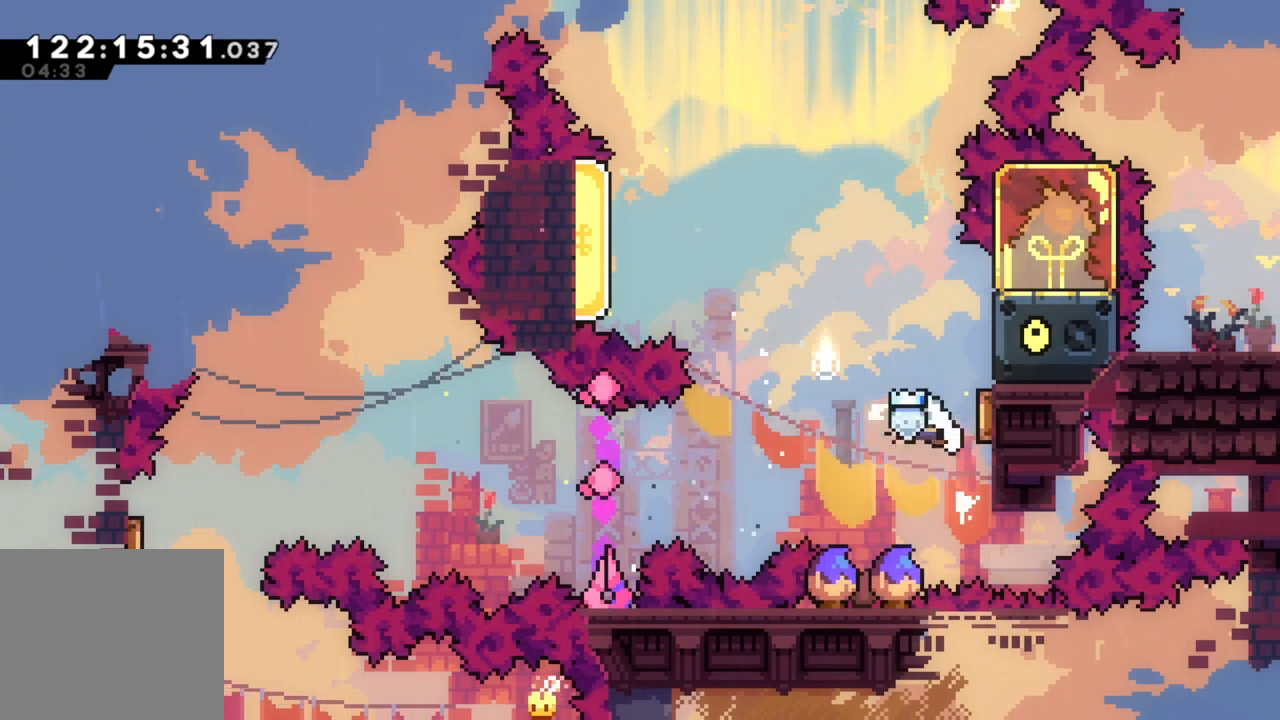
{"buttons": ["R2"], "left_stick": "up-left", "events": [[117, "A", "up"], [167, "left_stick", "up-left"], [350, "R2", "up"], [417, "R2", "down"]]}
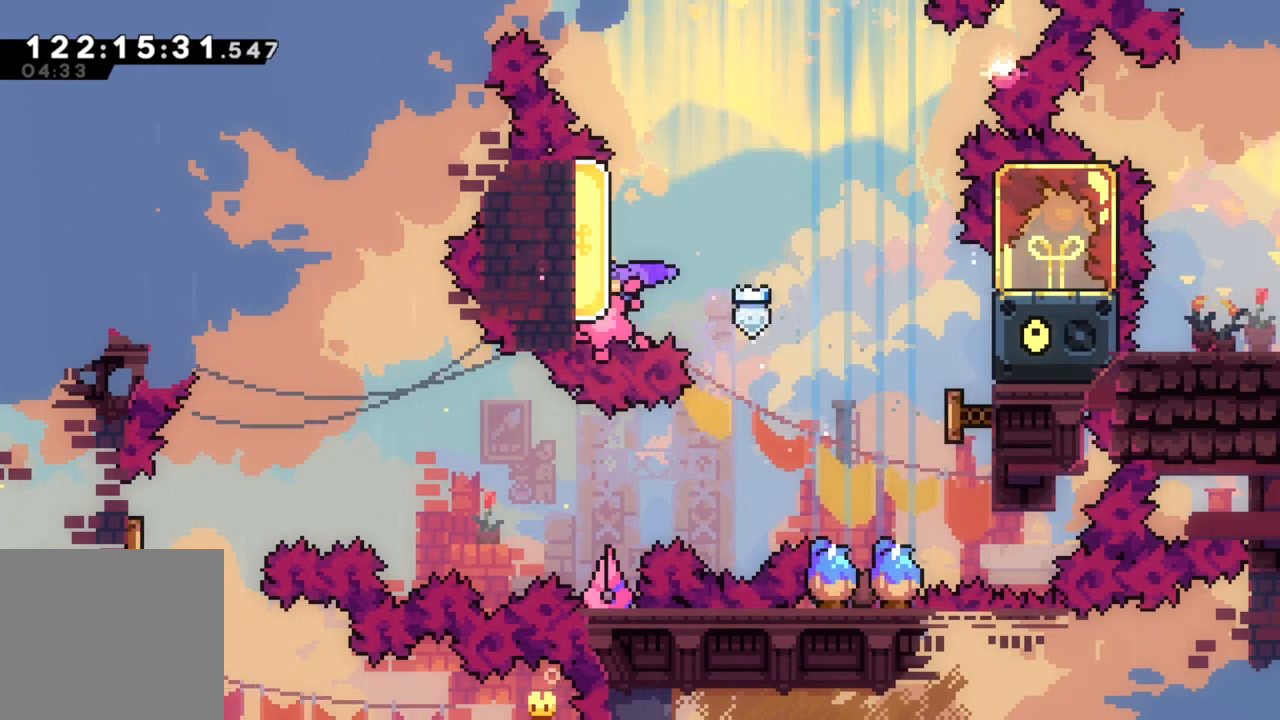
{"buttons": ["R2"], "left_stick": "center", "events": [[333, "left_stick", "center"]]}
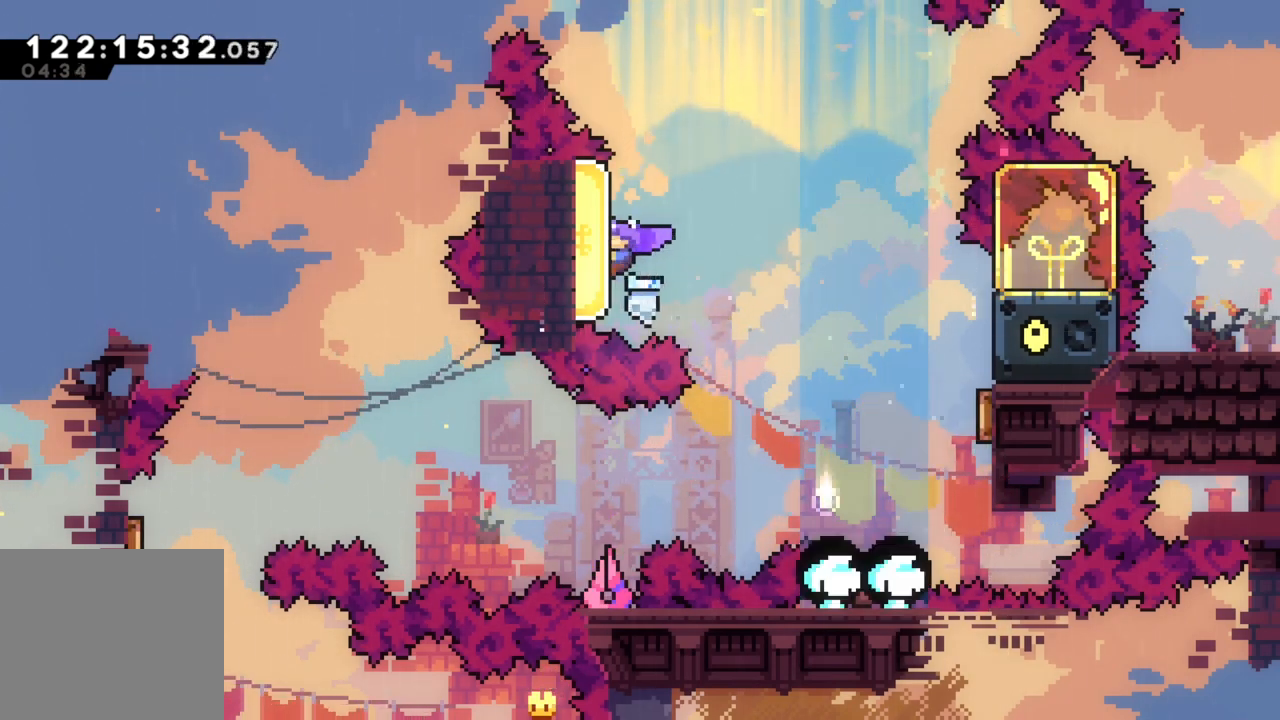
{"buttons": ["R2"], "left_stick": "center", "events": [[100, "left_stick", "left"], [117, "X", "down"], [300, "X", "up"], [350, "left_stick", "center"]]}
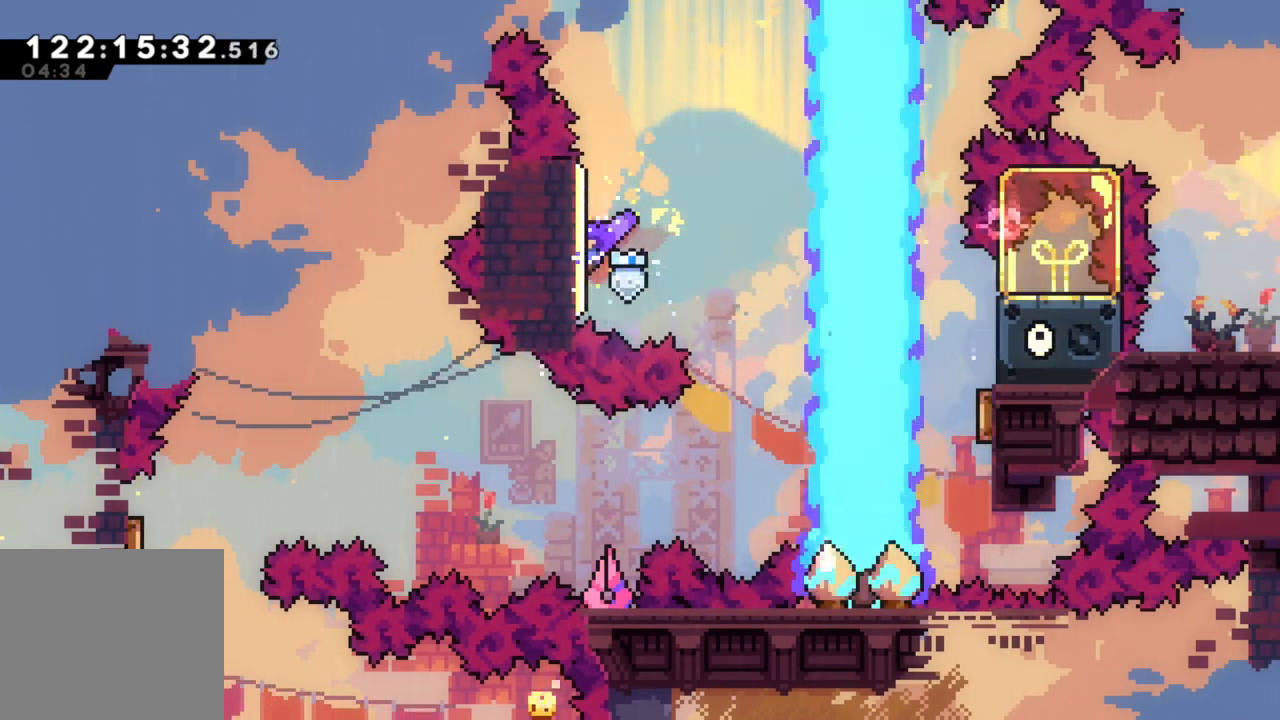
{"buttons": ["A", "R2"], "left_stick": "right", "events": [[450, "left_stick", "right"], [483, "A", "down"]]}